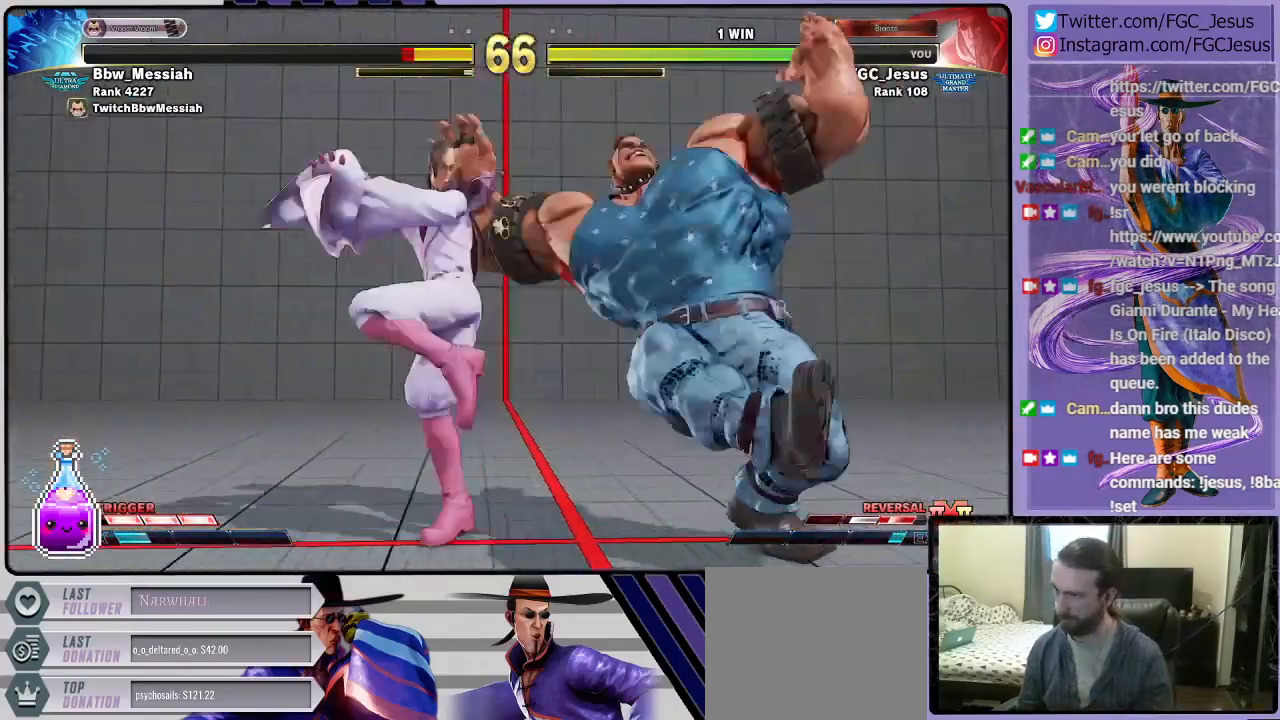
Gameplay with a controller (PlayStation layout); each line is a JSON object with the inputs held at the frame after it. "events" lists button and stick changes between this image and that frame as [ms after this image, input, new state], when the widget could be followed in between.
{"buttons": ["TRIANGLE", "DPAD_DOWN", "DPAD_LEFT"], "left_stick": "center", "right_stick": "center", "events": [[133, "CIRCLE", "up"], [200, "DPAD_LEFT", "up"], [234, "DPAD_RIGHT", "down"], [234, "TRIANGLE", "down"], [300, "DPAD_DOWN", "down"], [300, "DPAD_RIGHT", "up"], [300, "TRIANGLE", "up"], [334, "DPAD_DOWN", "up"], [334, "DPAD_LEFT", "down"], [334, "TRIANGLE", "down"], [367, "DPAD_DOWN", "down"], [434, "TRIANGLE", "up"], [467, "TRIANGLE", "down"]]}
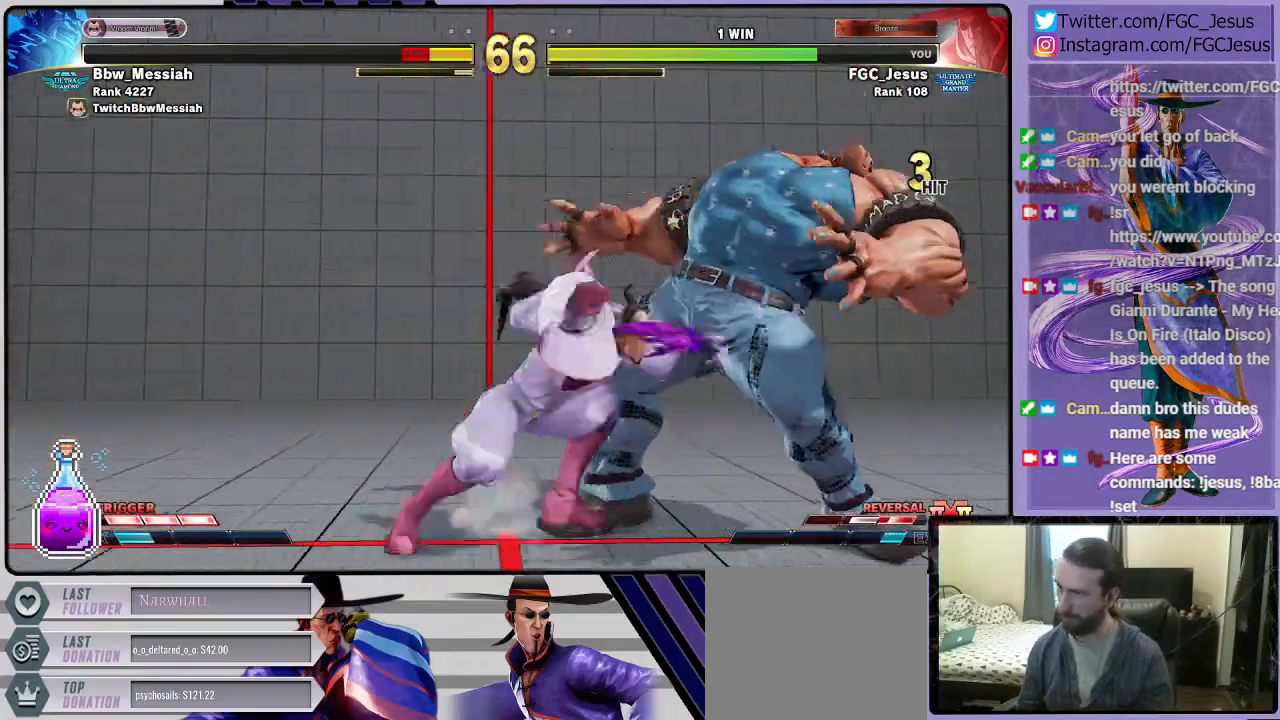
{"buttons": [], "left_stick": "center", "right_stick": "center", "events": [[234, "DPAD_DOWN", "up"], [267, "DPAD_LEFT", "up"], [301, "TRIANGLE", "up"]]}
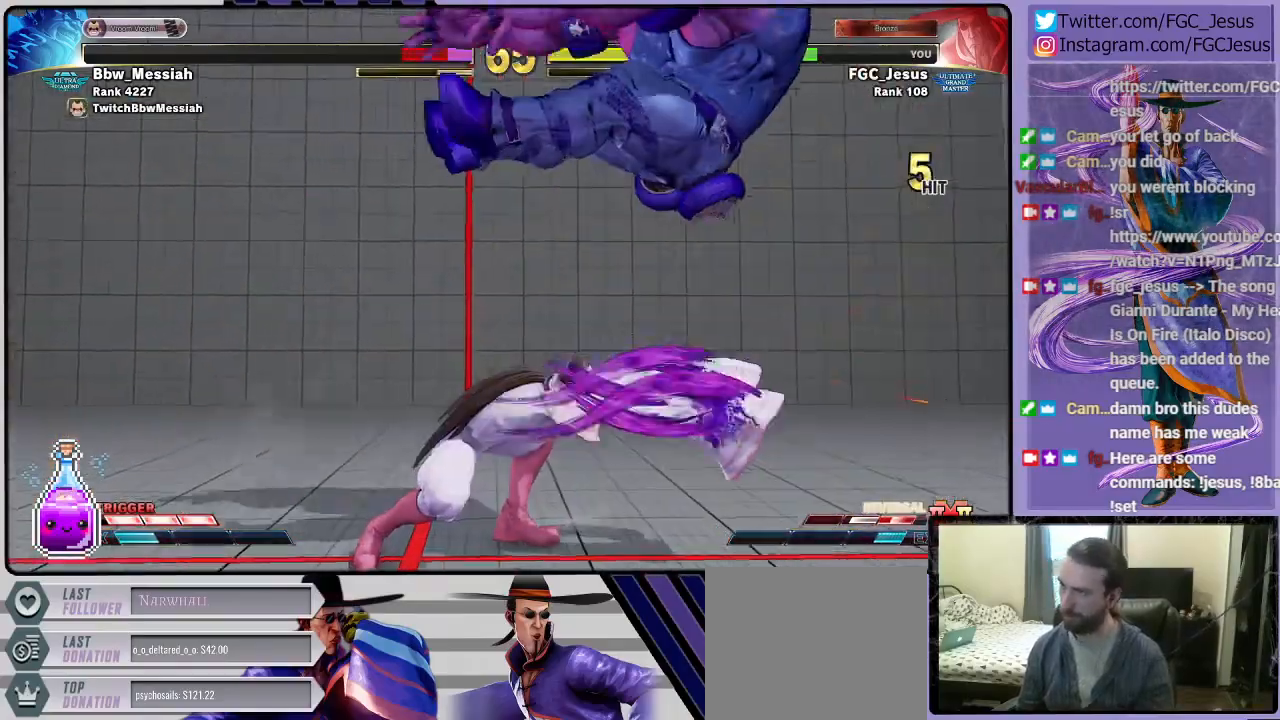
{"buttons": [], "left_stick": "center", "right_stick": "center", "events": [[33, "DPAD_RIGHT", "down"], [100, "DPAD_DOWN", "down"], [133, "DPAD_RIGHT", "up"], [200, "DPAD_DOWN", "up"], [200, "DPAD_RIGHT", "down"], [234, "DPAD_UP", "down"], [234, "R2", "down"], [300, "DPAD_UP", "up"], [400, "DPAD_RIGHT", "up"], [434, "R2", "up"]]}
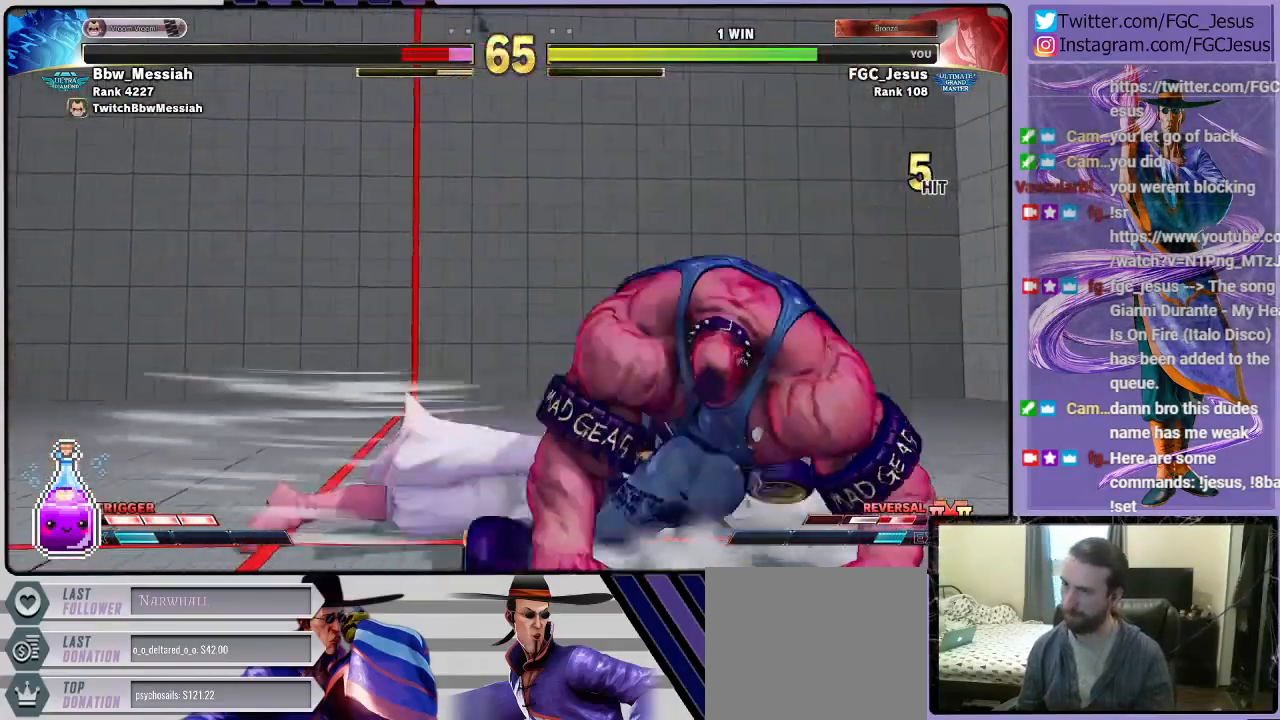
{"buttons": [], "left_stick": "center", "right_stick": "center", "events": [[301, "SQUARE", "down"], [434, "SQUARE", "up"]]}
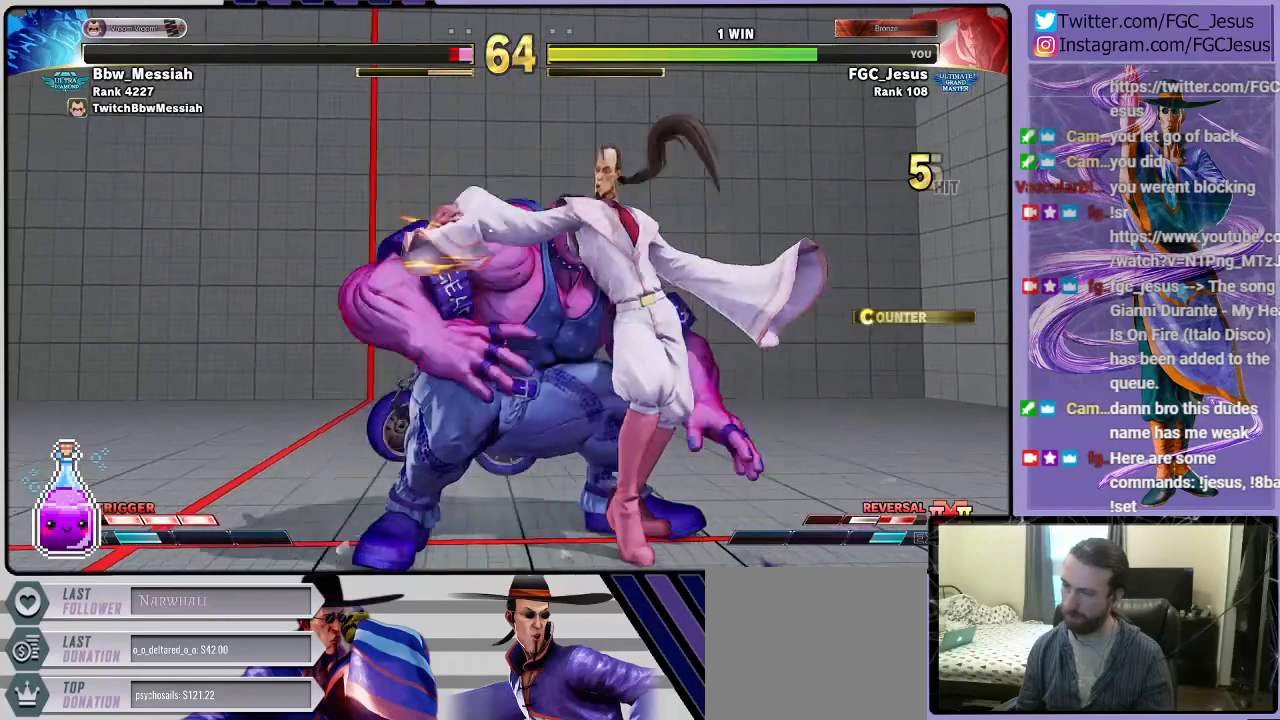
{"buttons": ["DPAD_DOWN", "DPAD_RIGHT"], "left_stick": "center", "right_stick": "center", "events": [[133, "CROSS", "down"], [133, "SQUARE", "down"], [234, "DPAD_DOWN", "down"], [234, "DPAD_RIGHT", "down"], [300, "CROSS", "up"], [300, "SQUARE", "up"]]}
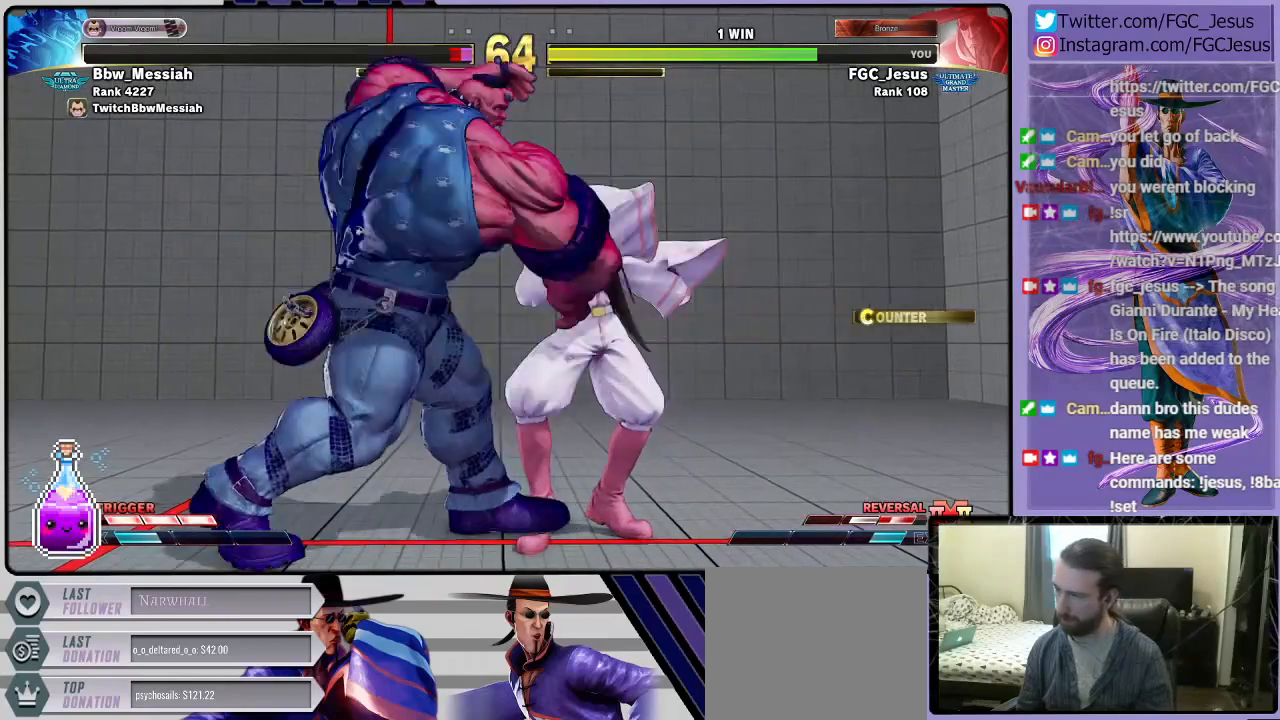
{"buttons": ["DPAD_DOWN", "DPAD_RIGHT"], "left_stick": "center", "right_stick": "center", "events": [[34, "CIRCLE", "down"], [401, "CIRCLE", "up"]]}
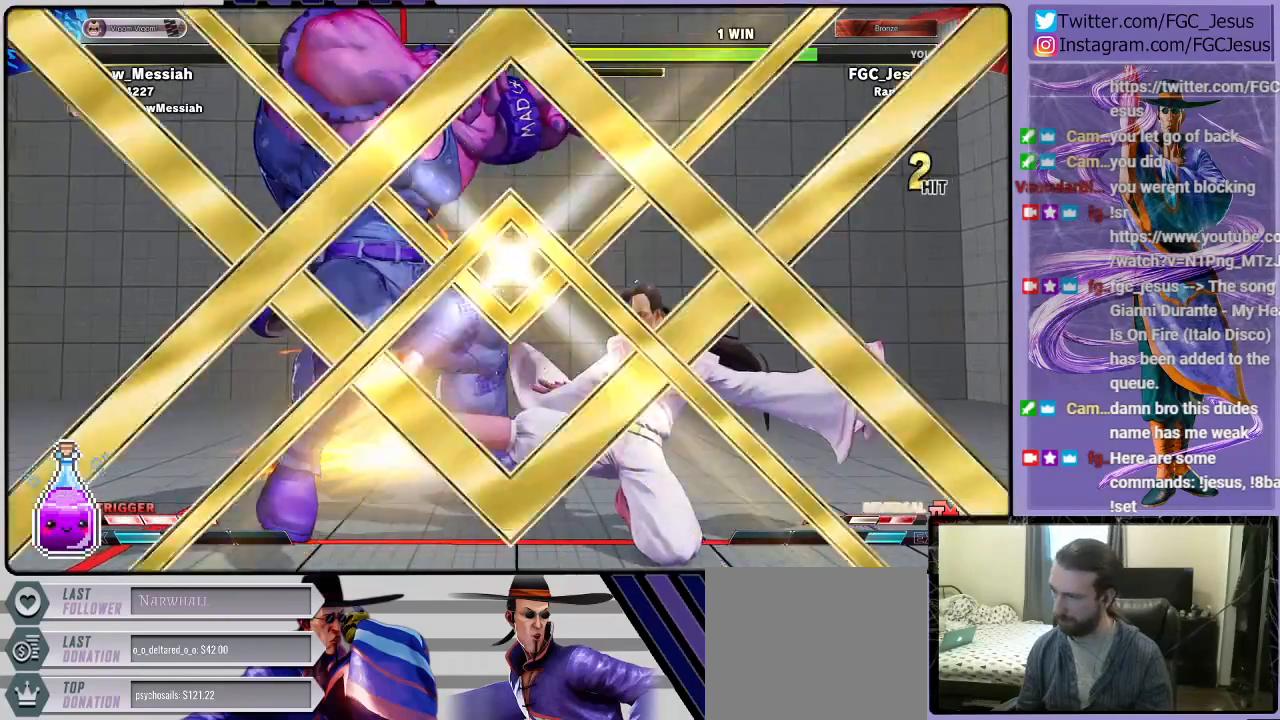
{"buttons": [], "left_stick": "center", "right_stick": "center", "events": [[300, "DPAD_DOWN", "up"], [334, "DPAD_RIGHT", "up"]]}
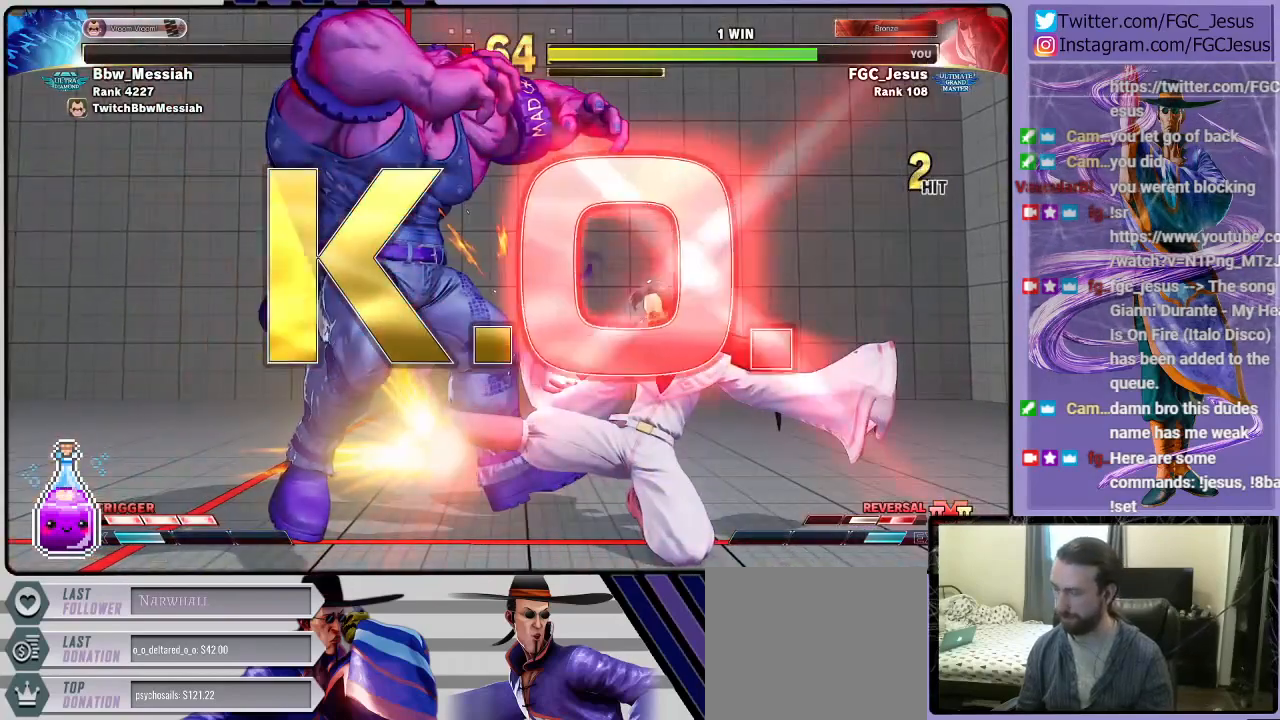
{"buttons": [], "left_stick": "center", "right_stick": "center", "events": []}
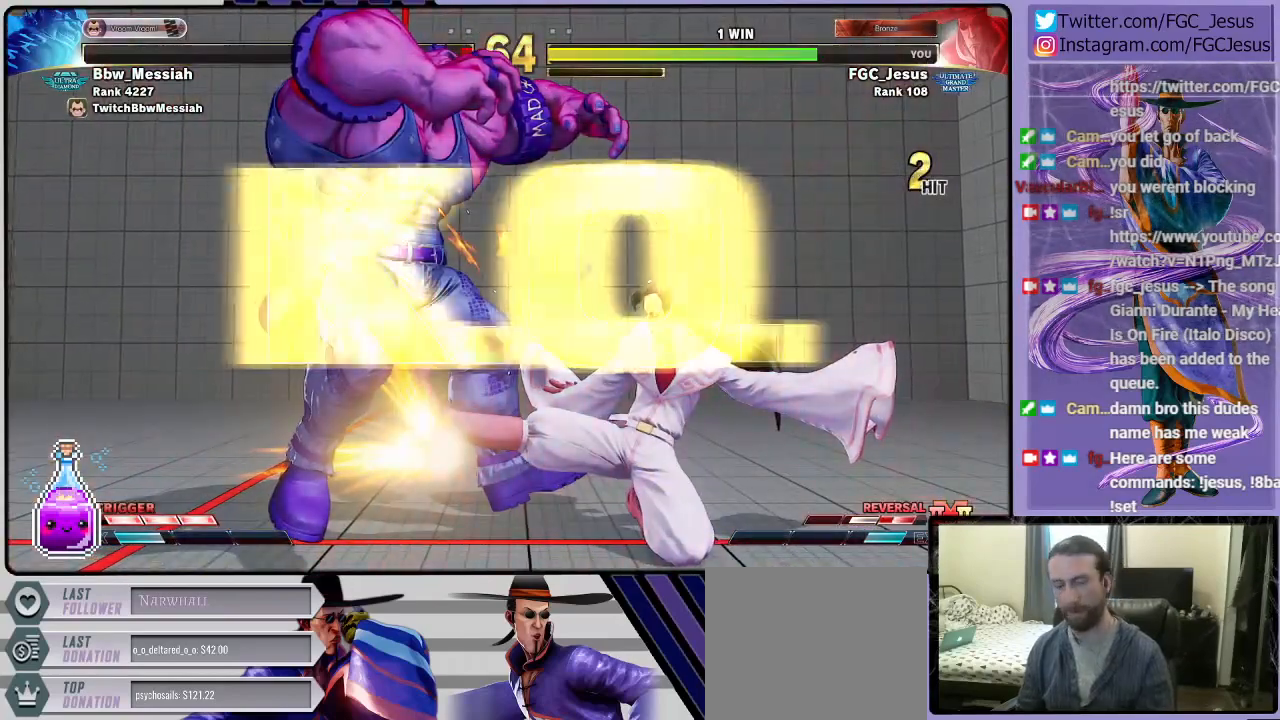
{"buttons": [], "left_stick": "center", "right_stick": "center", "events": []}
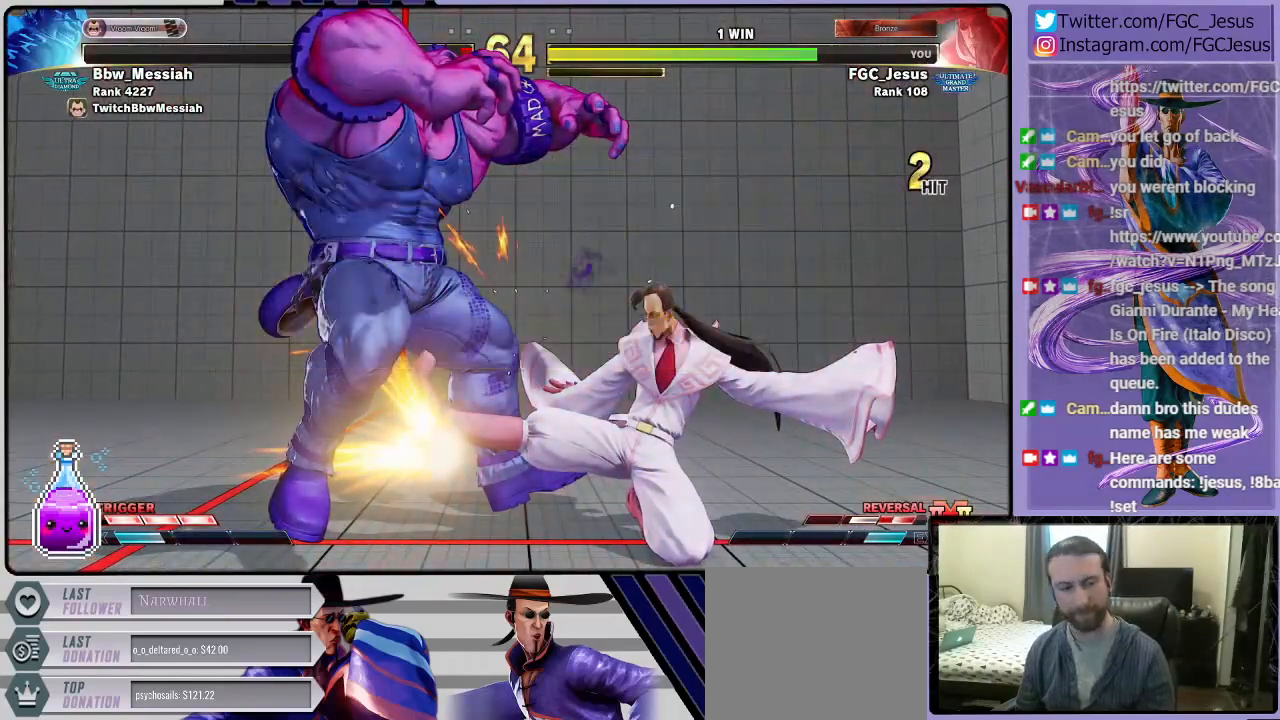
{"buttons": [], "left_stick": "center", "right_stick": "center", "events": []}
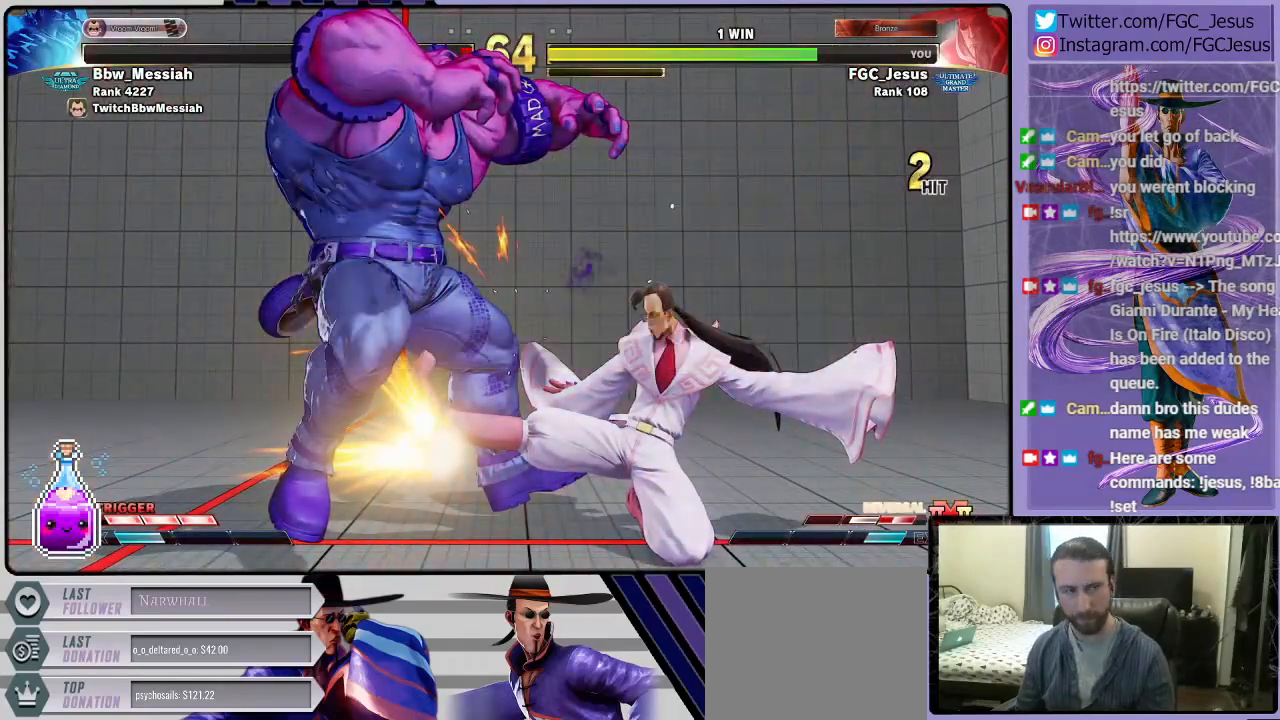
{"buttons": [], "left_stick": "center", "right_stick": "center", "events": []}
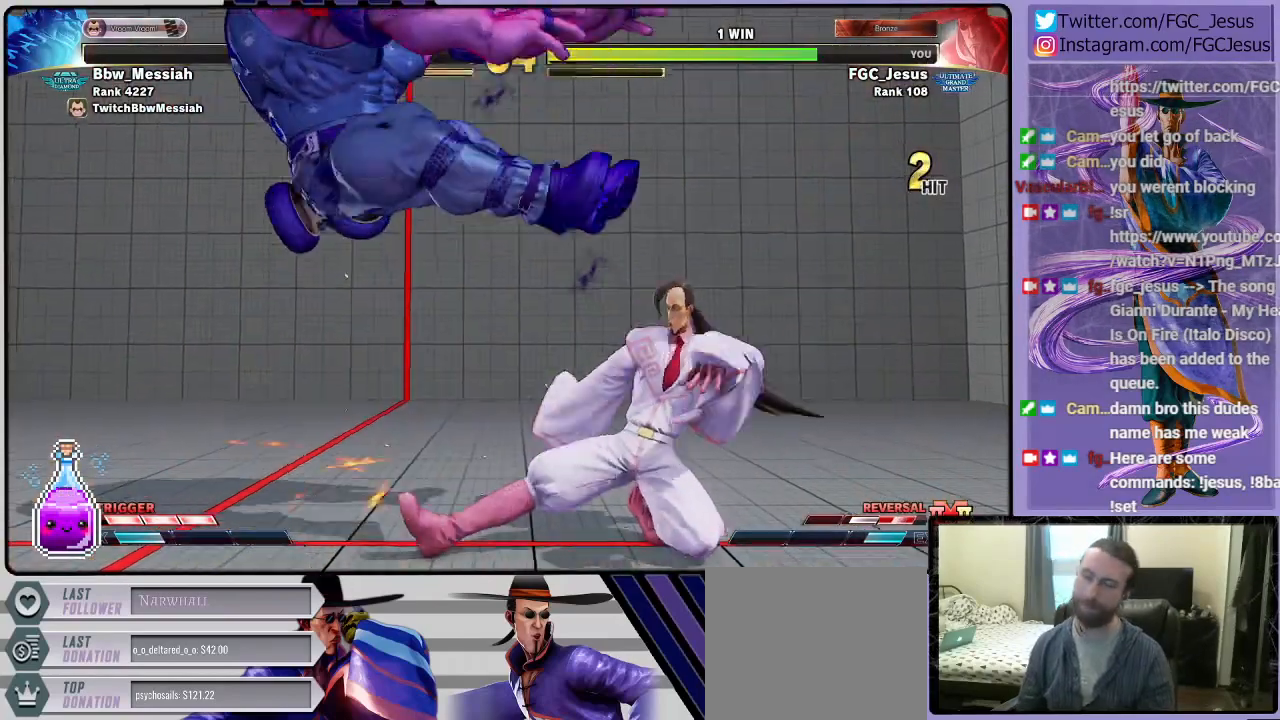
{"buttons": [], "left_stick": "center", "right_stick": "center", "events": []}
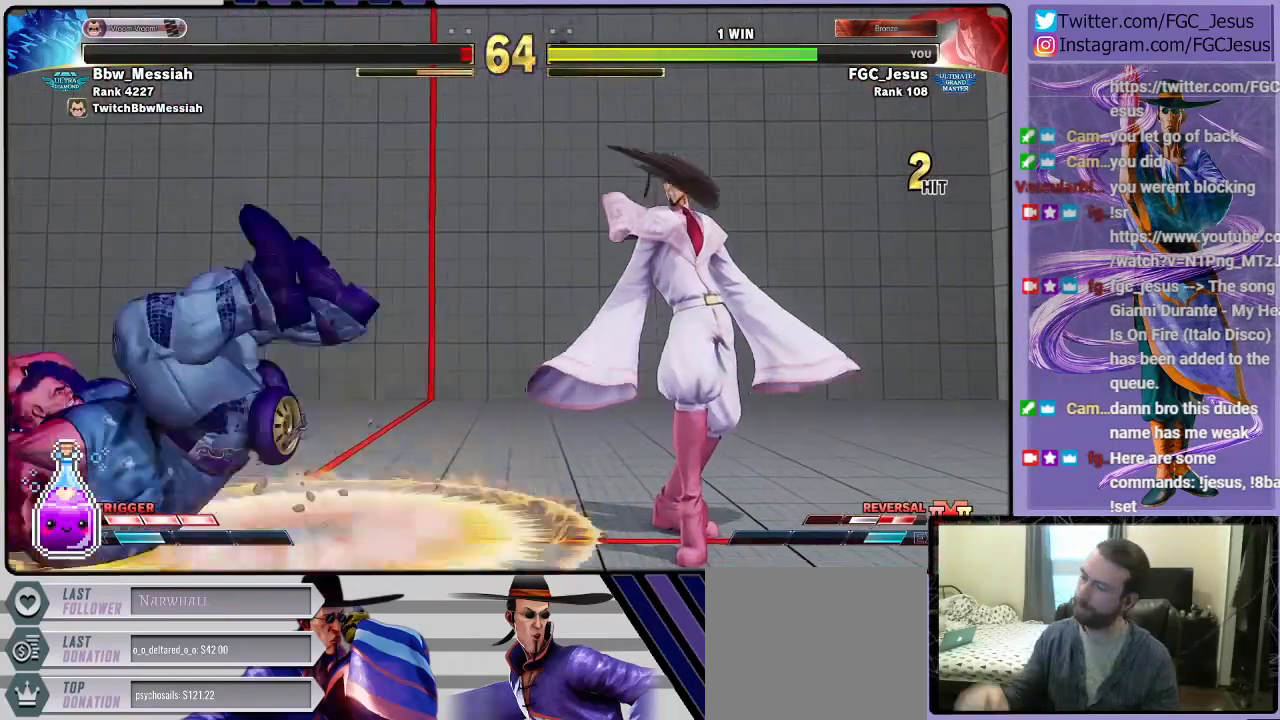
{"buttons": [], "left_stick": "center", "right_stick": "center", "events": []}
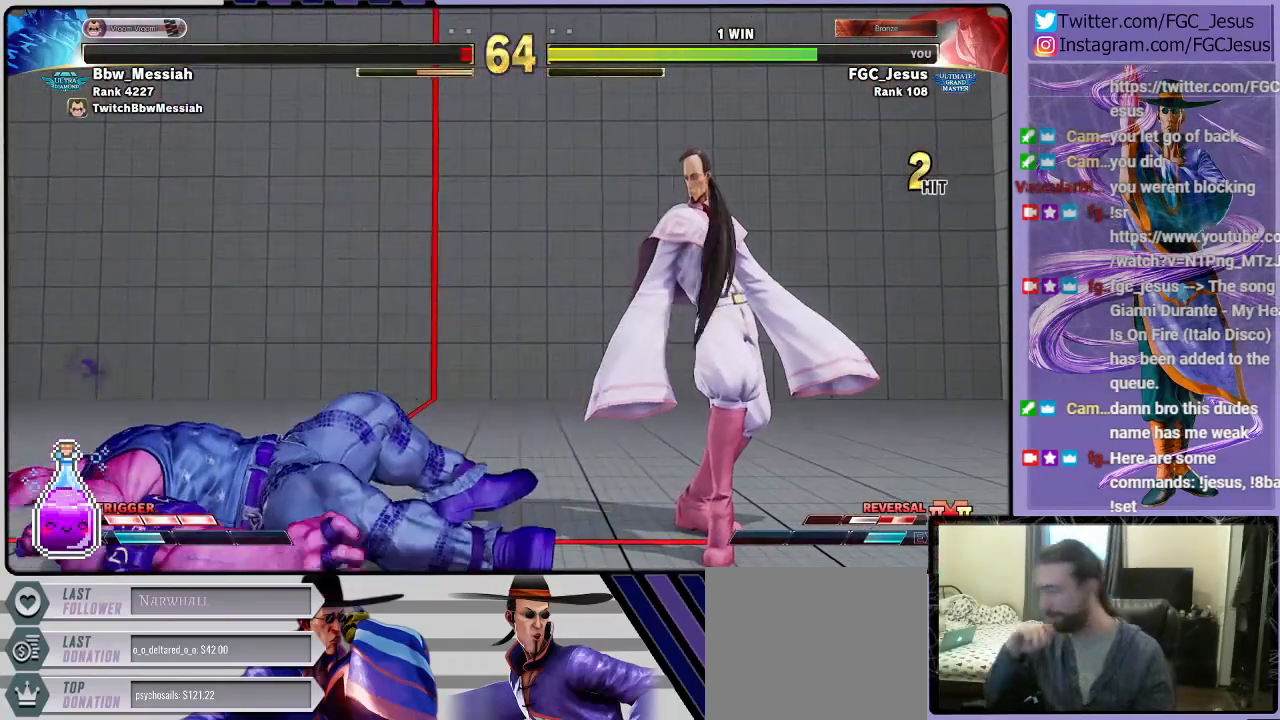
{"buttons": [], "left_stick": "center", "right_stick": "center", "events": []}
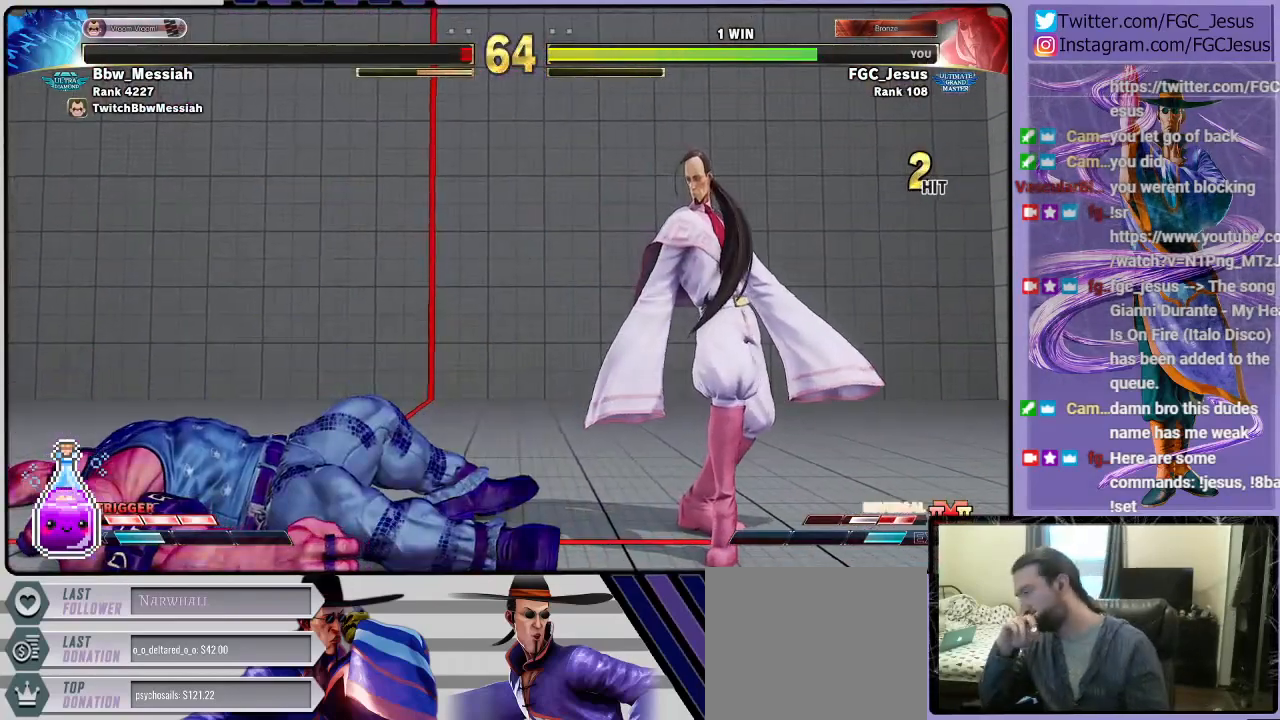
{"buttons": [], "left_stick": "center", "right_stick": "center", "events": []}
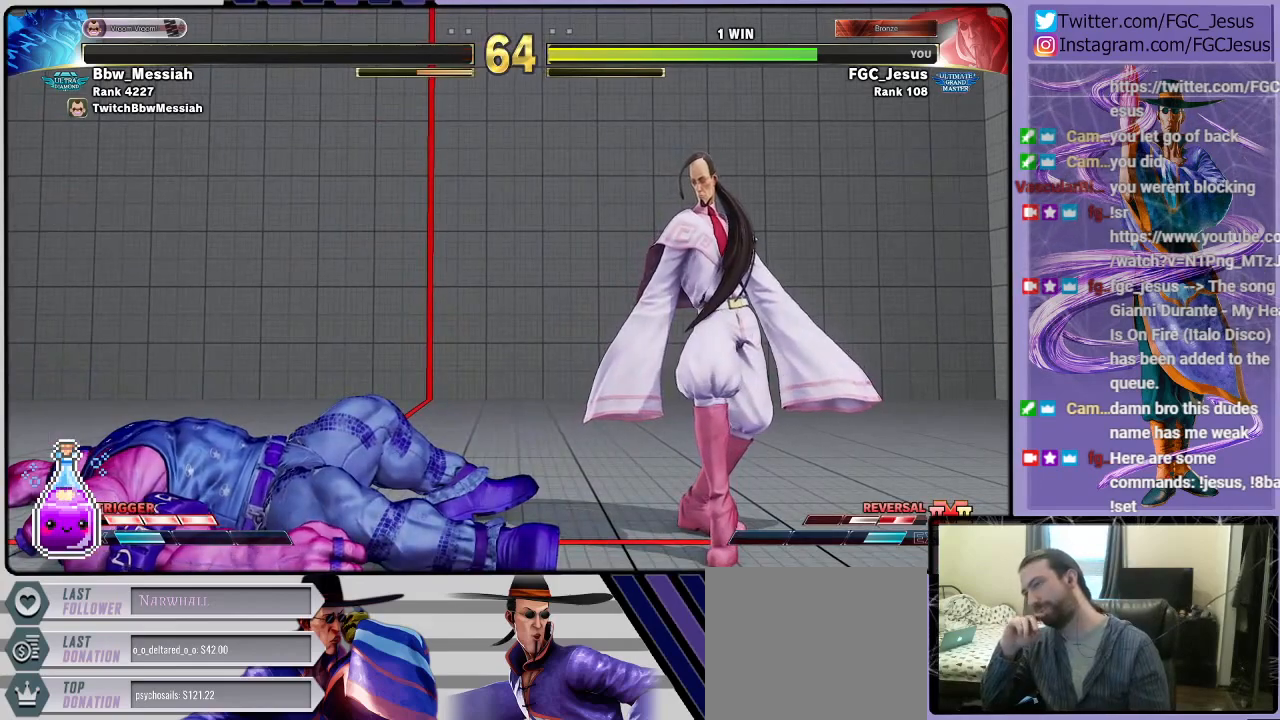
{"buttons": ["CROSS"], "left_stick": "center", "right_stick": "center", "events": [[468, "CROSS", "down"]]}
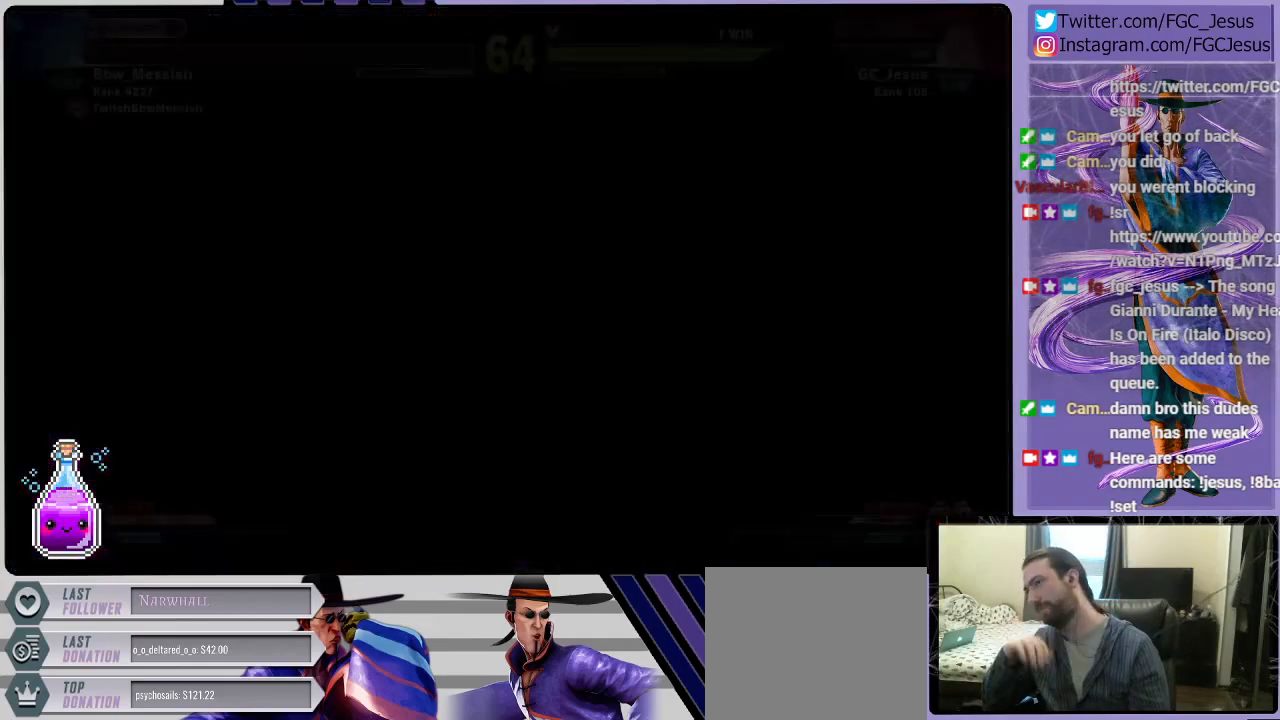
{"buttons": [], "left_stick": "center", "right_stick": "center", "events": [[100, "CROSS", "up"]]}
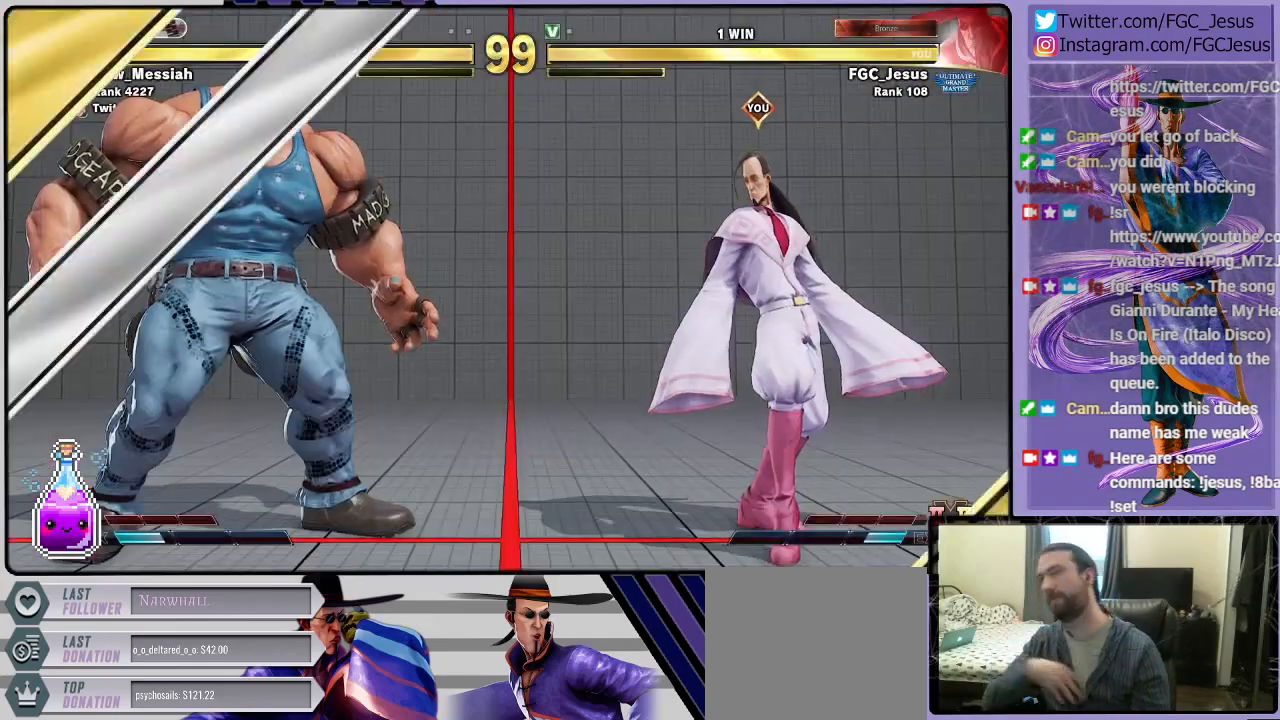
{"buttons": [], "left_stick": "center", "right_stick": "center", "events": []}
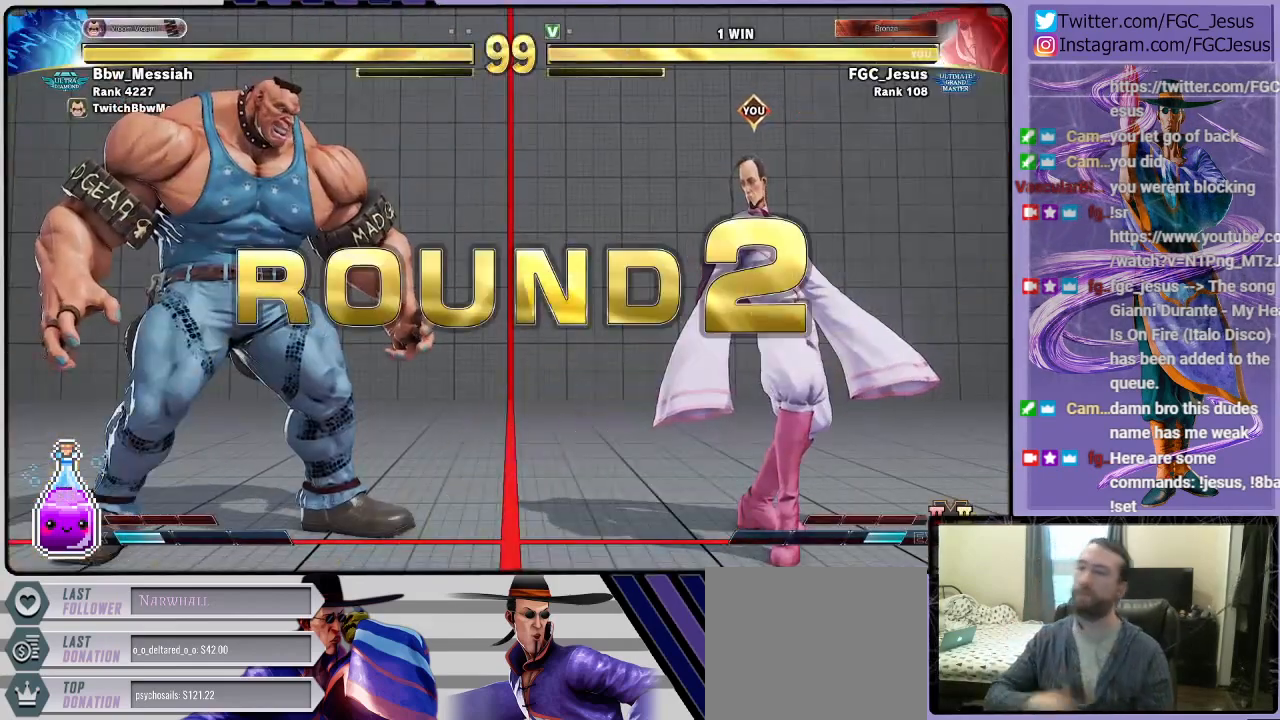
{"buttons": [], "left_stick": "center", "right_stick": "center", "events": []}
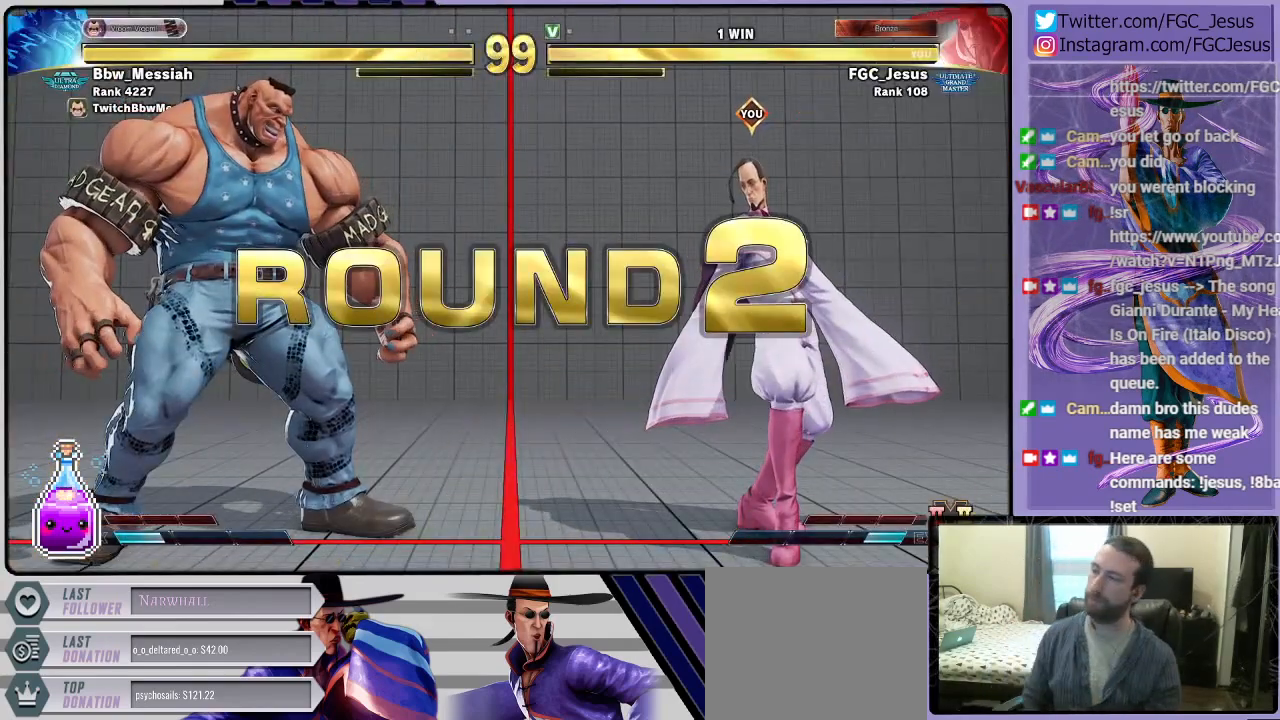
{"buttons": [], "left_stick": "center", "right_stick": "center", "events": []}
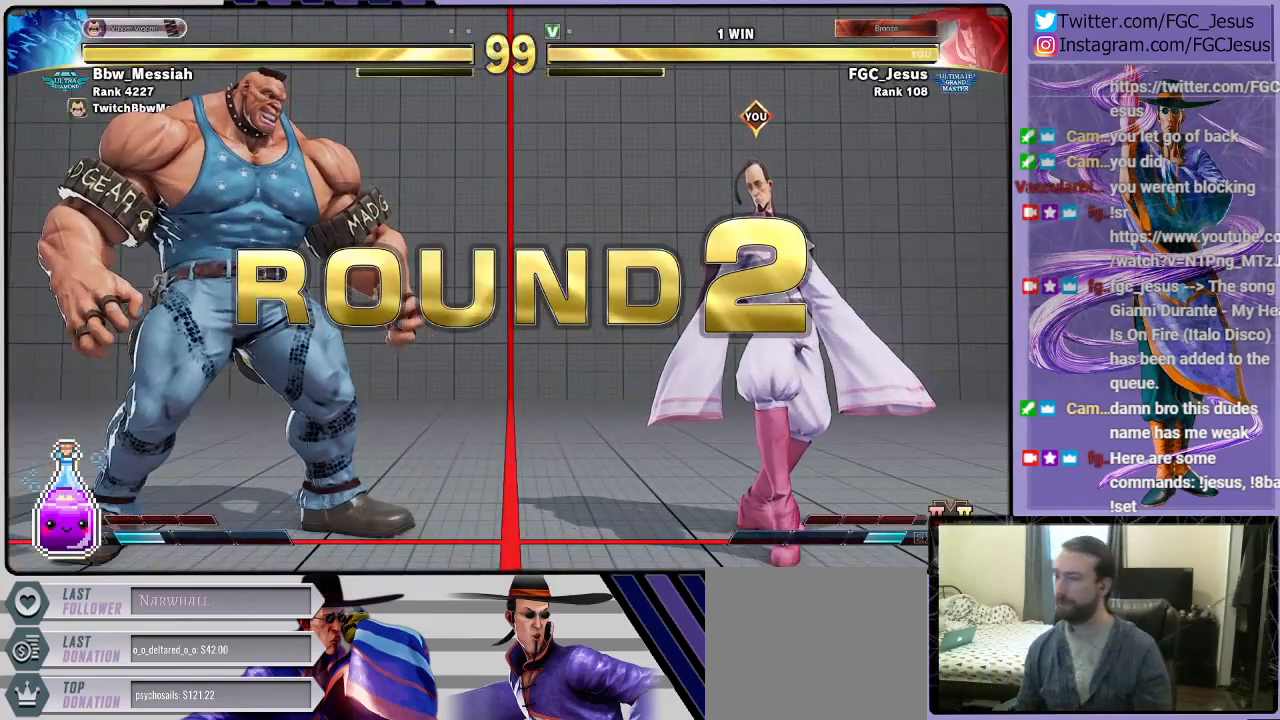
{"buttons": [], "left_stick": "center", "right_stick": "center", "events": []}
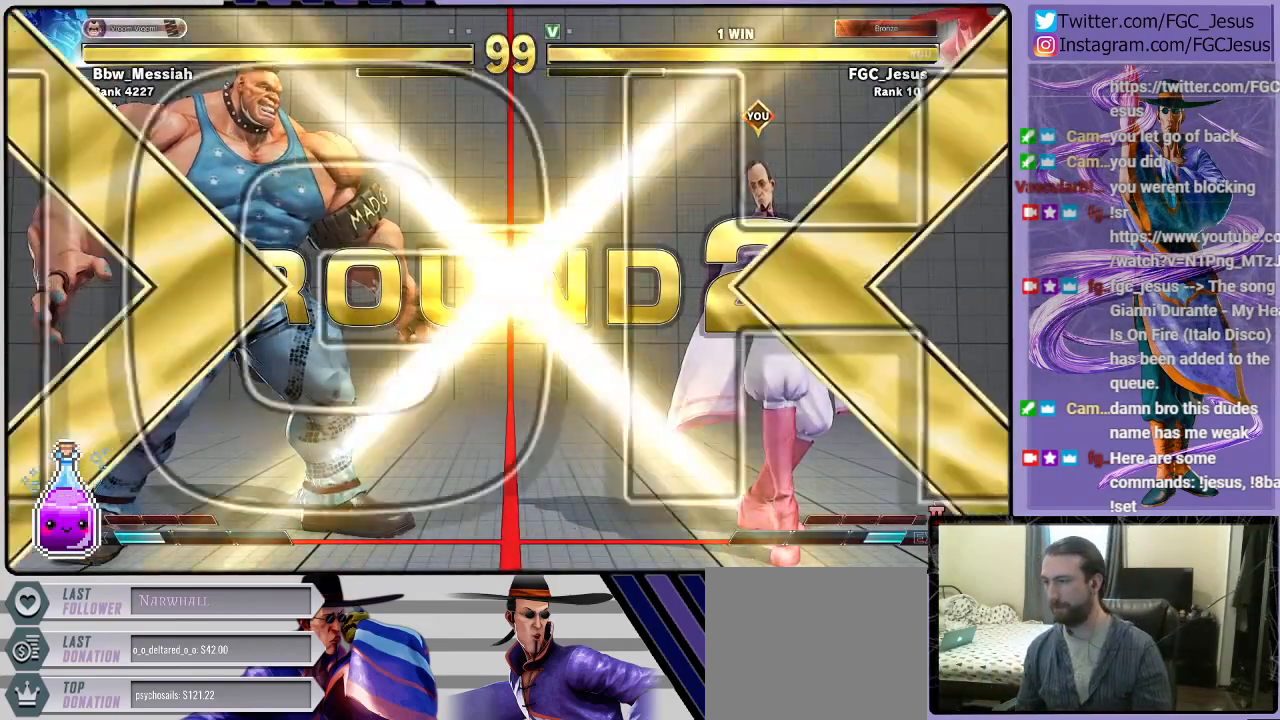
{"buttons": [], "left_stick": "center", "right_stick": "center", "events": []}
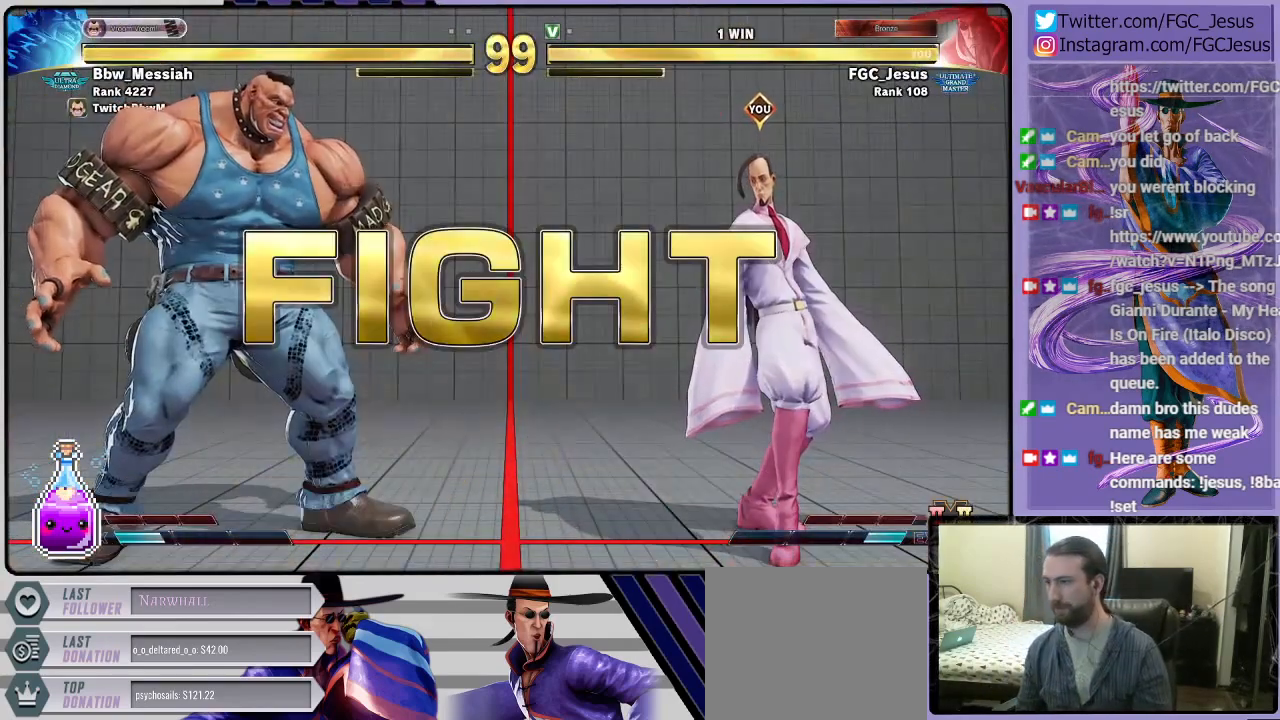
{"buttons": ["DPAD_UP"], "left_stick": "center", "right_stick": "center", "events": [[267, "DPAD_UP", "down"]]}
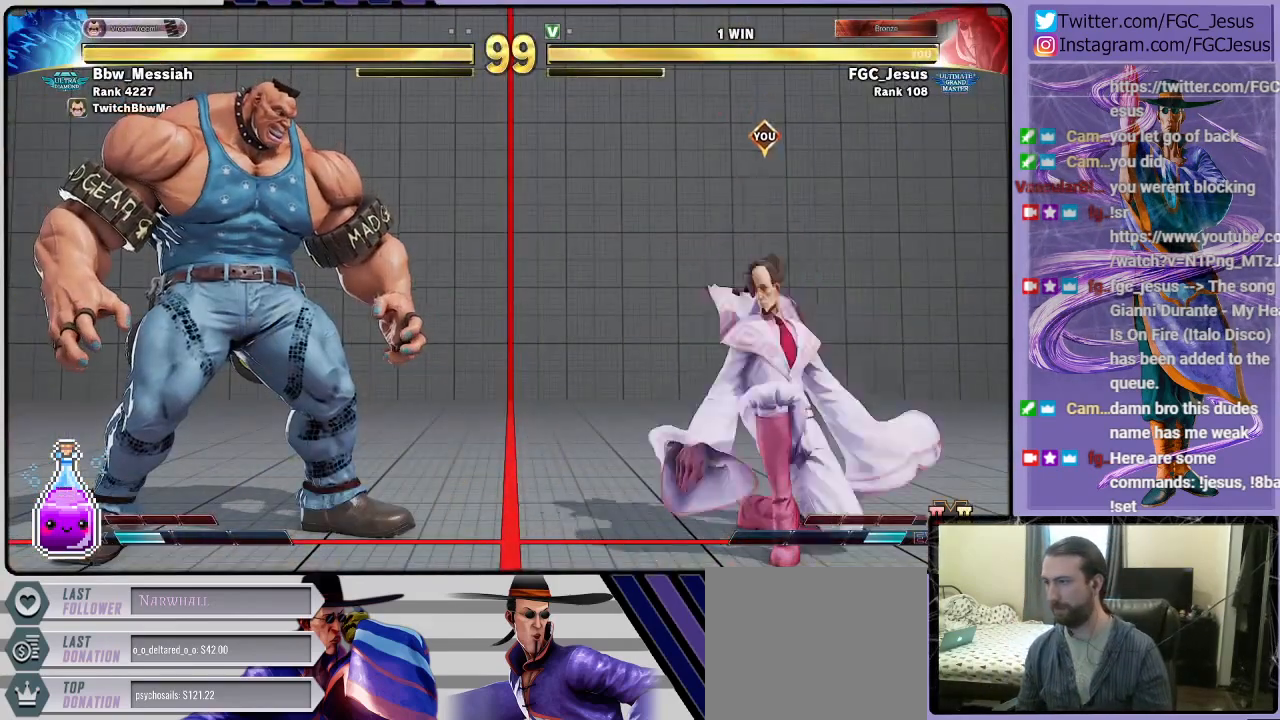
{"buttons": ["DPAD_DOWN", "DPAD_RIGHT"], "left_stick": "center", "right_stick": "center", "events": [[101, "DPAD_UP", "up"], [134, "DPAD_DOWN", "down"], [134, "DPAD_RIGHT", "down"]]}
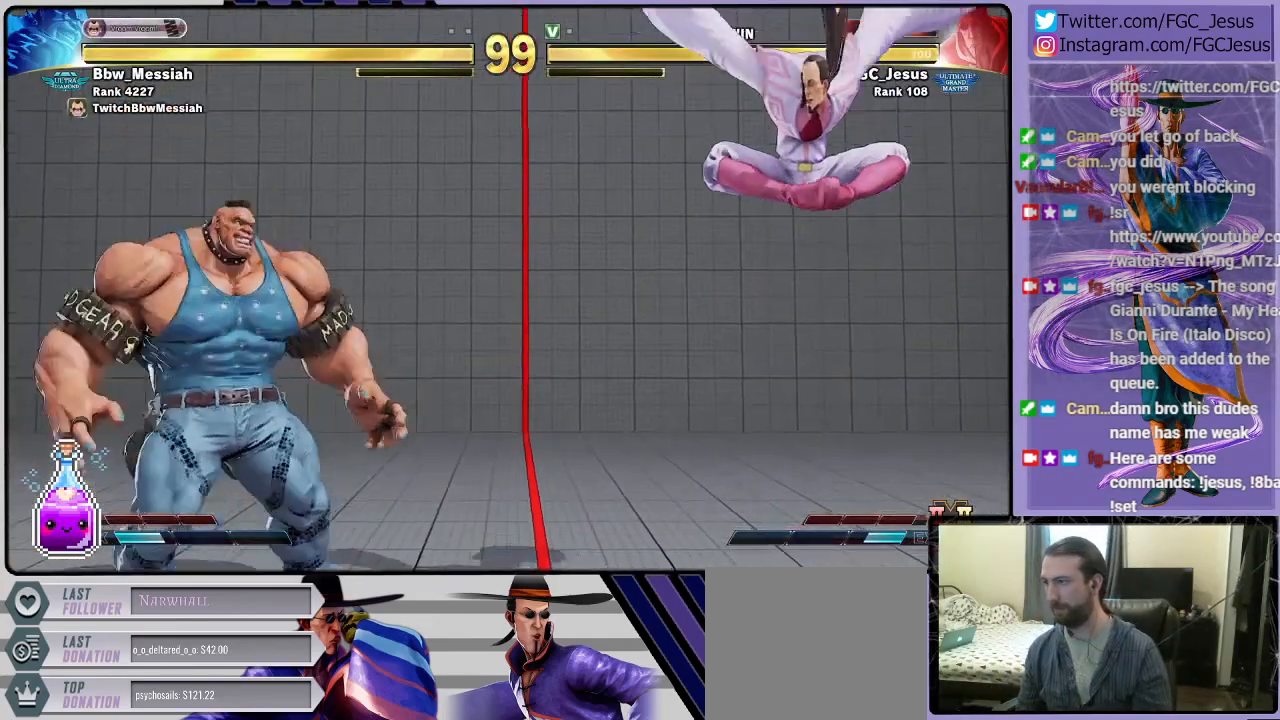
{"buttons": ["DPAD_DOWN", "DPAD_RIGHT"], "left_stick": "center", "right_stick": "center", "events": []}
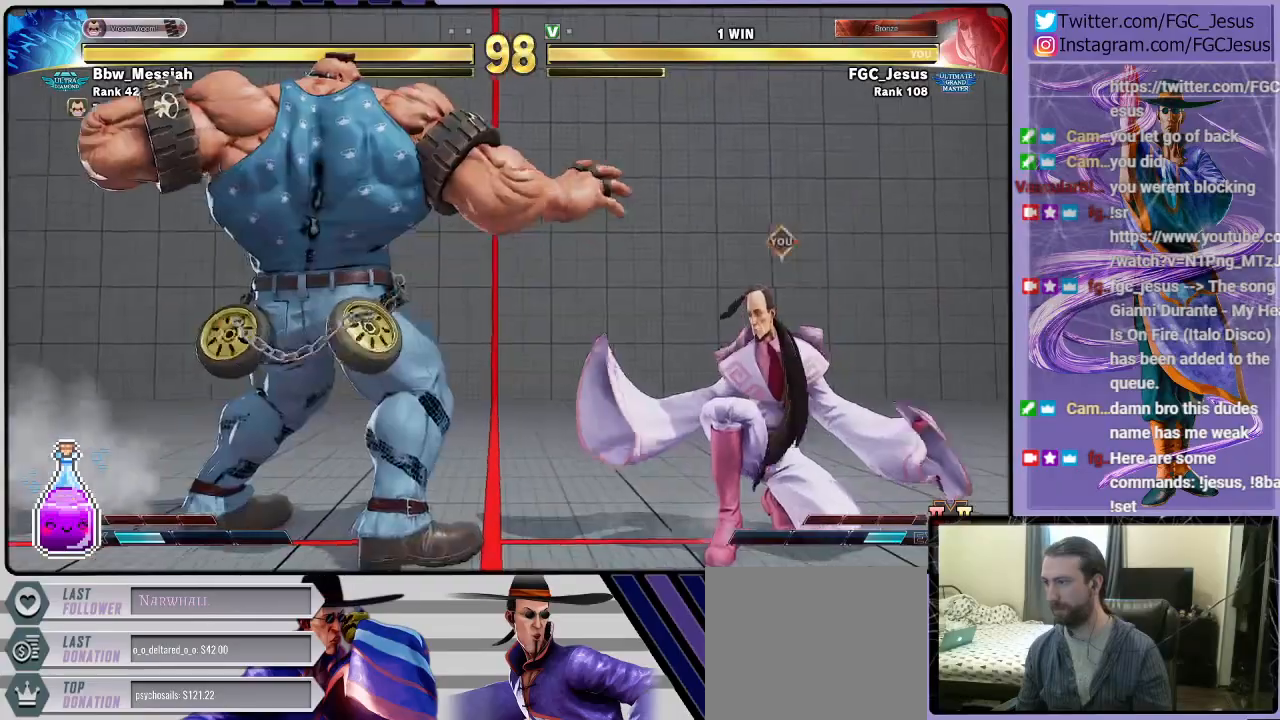
{"buttons": ["DPAD_RIGHT"], "left_stick": "center", "right_stick": "center", "events": [[134, "DPAD_DOWN", "up"]]}
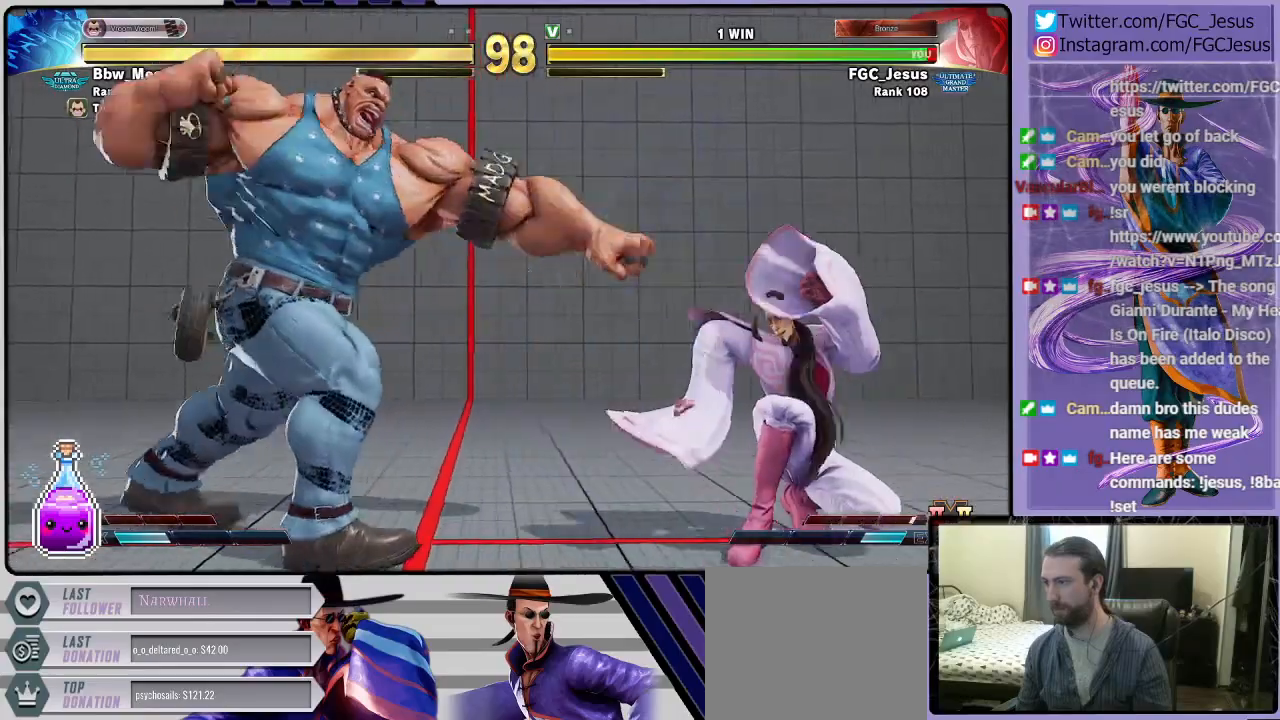
{"buttons": ["DPAD_RIGHT"], "left_stick": "center", "right_stick": "center", "events": []}
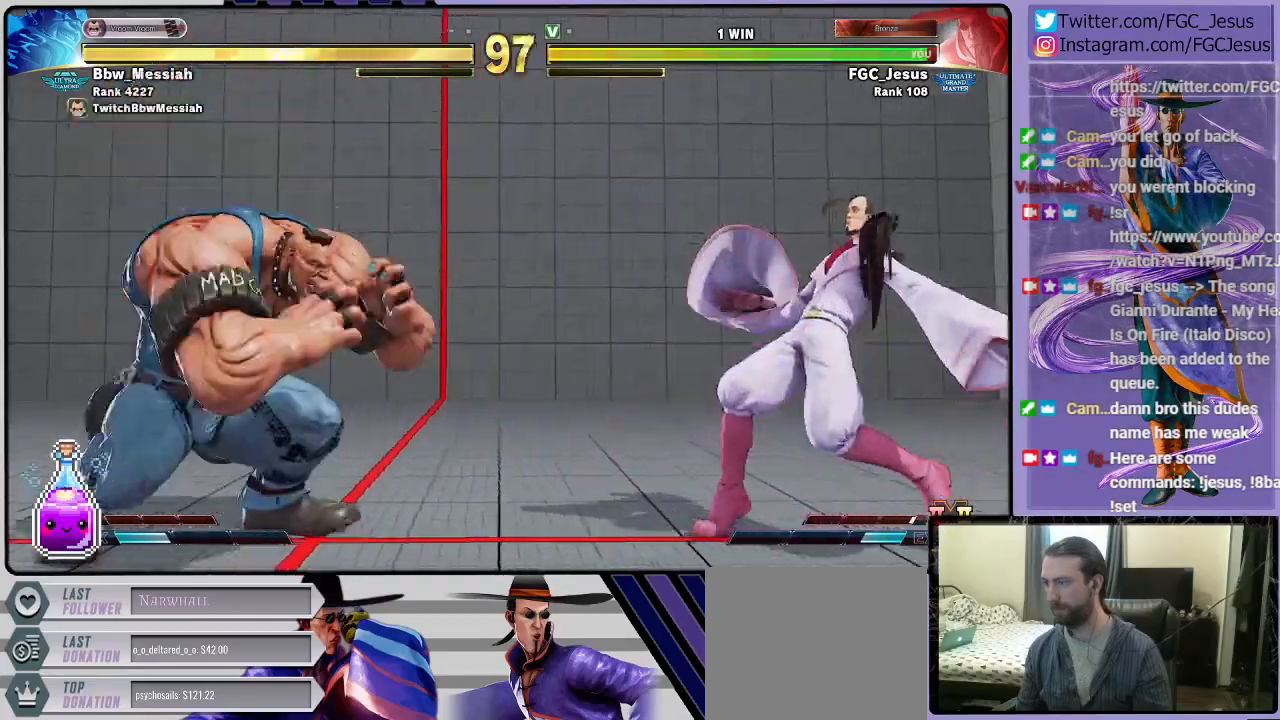
{"buttons": ["DPAD_DOWN"], "left_stick": "center", "right_stick": "center", "events": [[468, "DPAD_DOWN", "down"], [468, "DPAD_RIGHT", "up"]]}
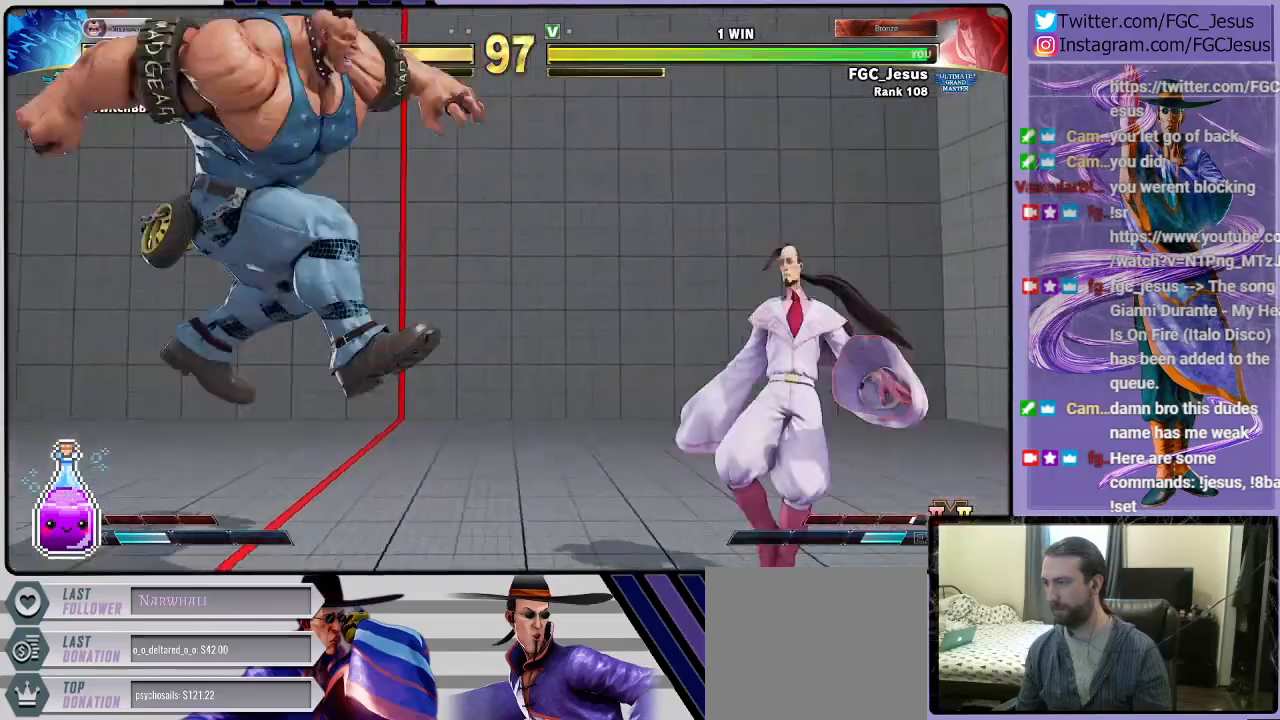
{"buttons": ["DPAD_UP", "DPAD_LEFT"], "left_stick": "center", "right_stick": "center", "events": [[33, "DPAD_LEFT", "down"], [67, "DPAD_DOWN", "up"], [234, "DPAD_DOWN", "down"], [267, "DPAD_LEFT", "up"], [267, "DPAD_RIGHT", "down"], [467, "DPAD_DOWN", "up"], [467, "DPAD_LEFT", "down"], [467, "DPAD_RIGHT", "up"], [500, "DPAD_UP", "down"]]}